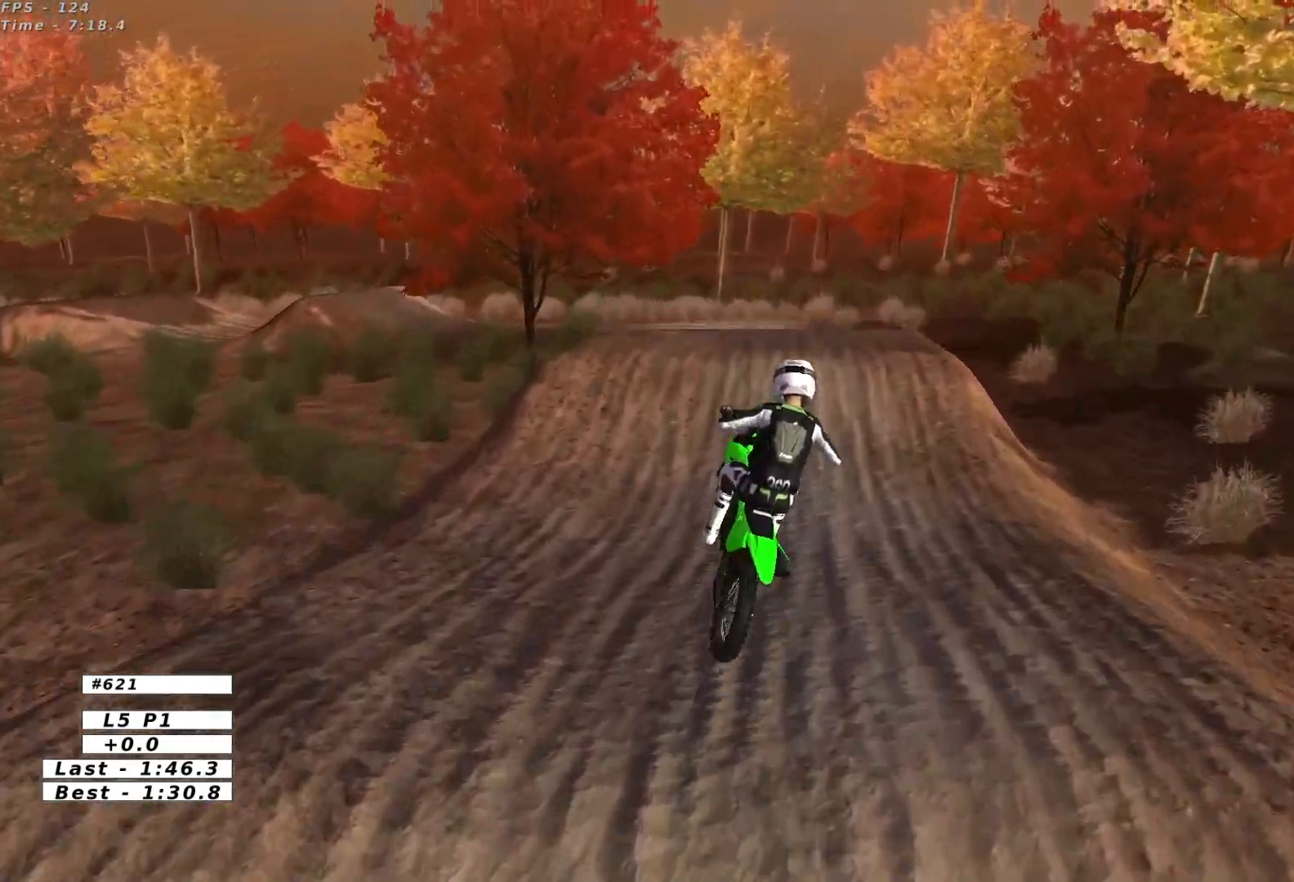
Gameplay with a controller (Xbox layout); each line is a JSON object with the inputs held at the frame after it. "events" lists button and stick changes between this image and that frame as [ms after this image, input, new state], when the widget could be followed in between. Not read: L3 R3 right_stick.
{"buttons": [], "left_stick": "center", "events": [[83, "R2", "down"], [183, "left_stick", "down"], [283, "left_stick", "down-left"], [433, "R2", "up"], [450, "left_stick", "center"]]}
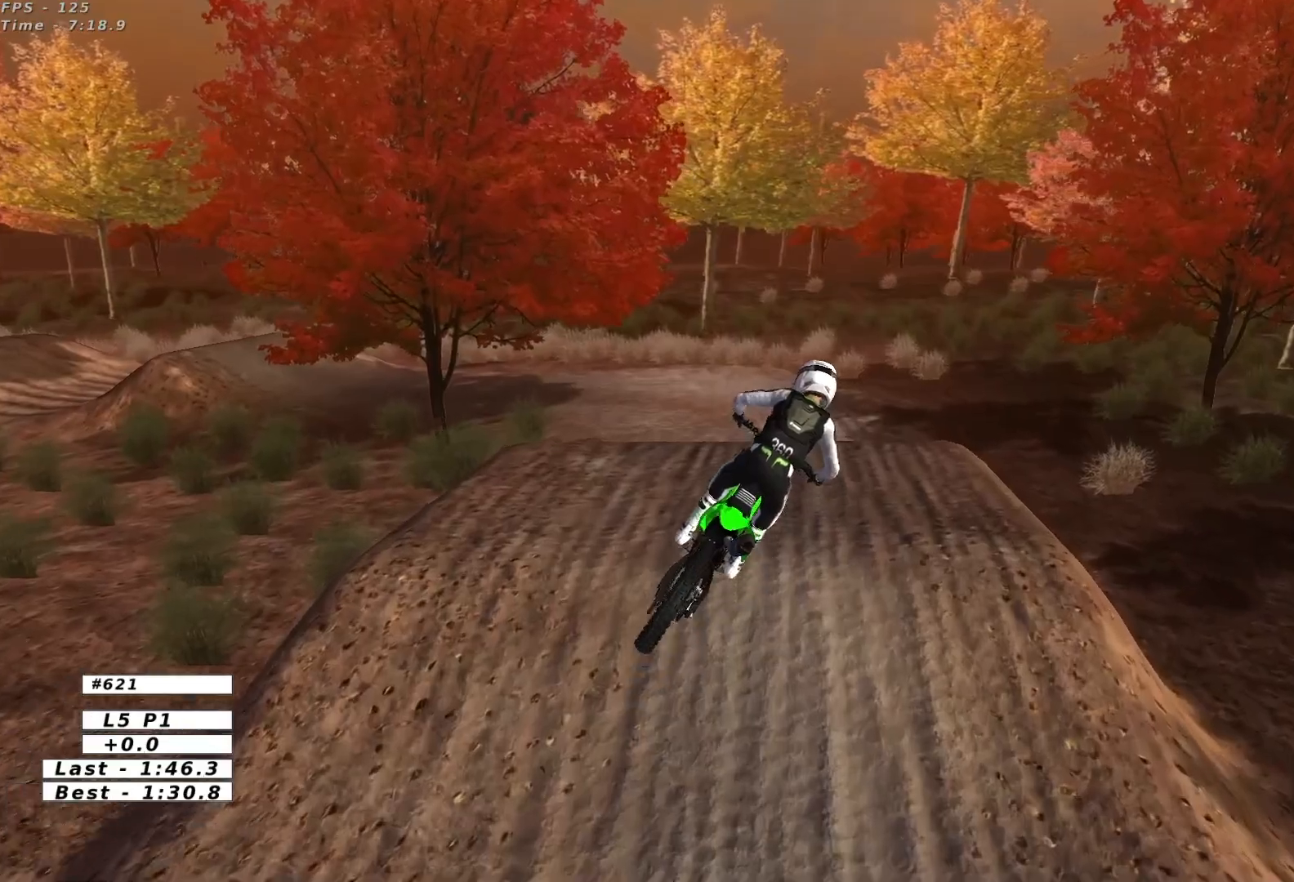
{"buttons": [], "left_stick": "down-left", "events": [[133, "left_stick", "right"], [317, "left_stick", "center"], [483, "left_stick", "down-left"]]}
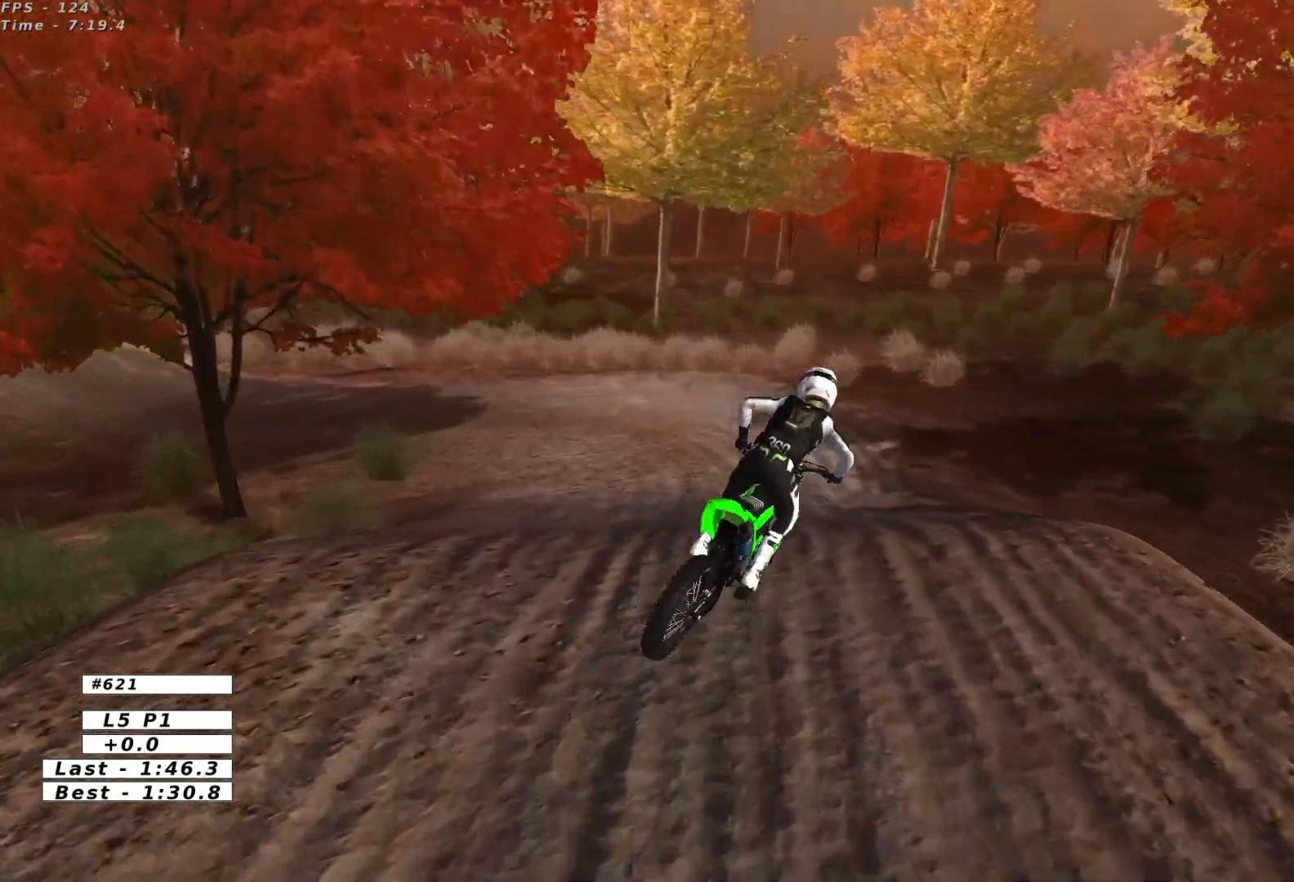
{"buttons": [], "left_stick": "center", "events": [[83, "R2", "down"], [283, "R2", "up"], [333, "left_stick", "center"]]}
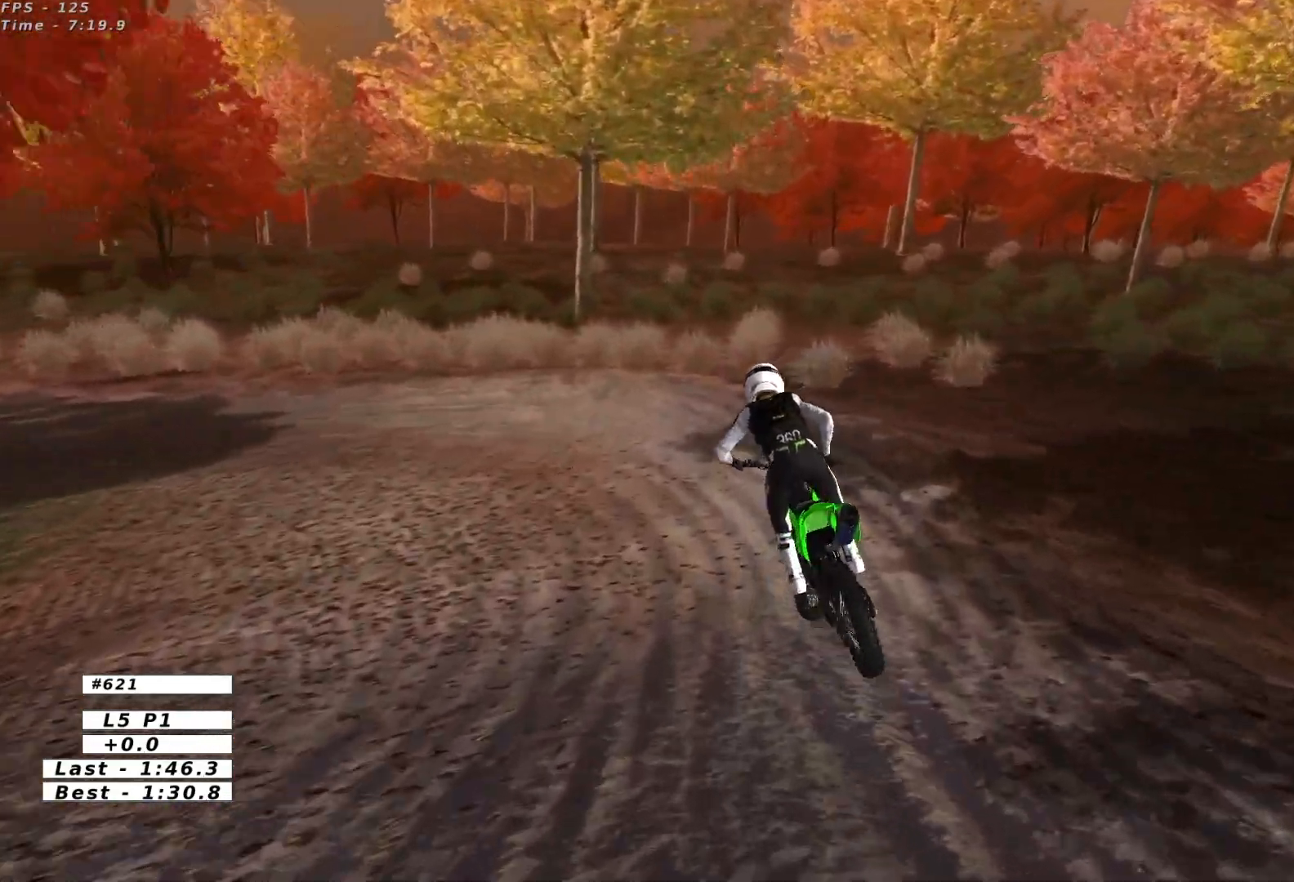
{"buttons": [], "left_stick": "left", "events": [[33, "left_stick", "left"], [167, "X", "down"], [233, "L2", "down"], [300, "X", "up"], [383, "X", "down"], [500, "L2", "up"], [500, "X", "up"]]}
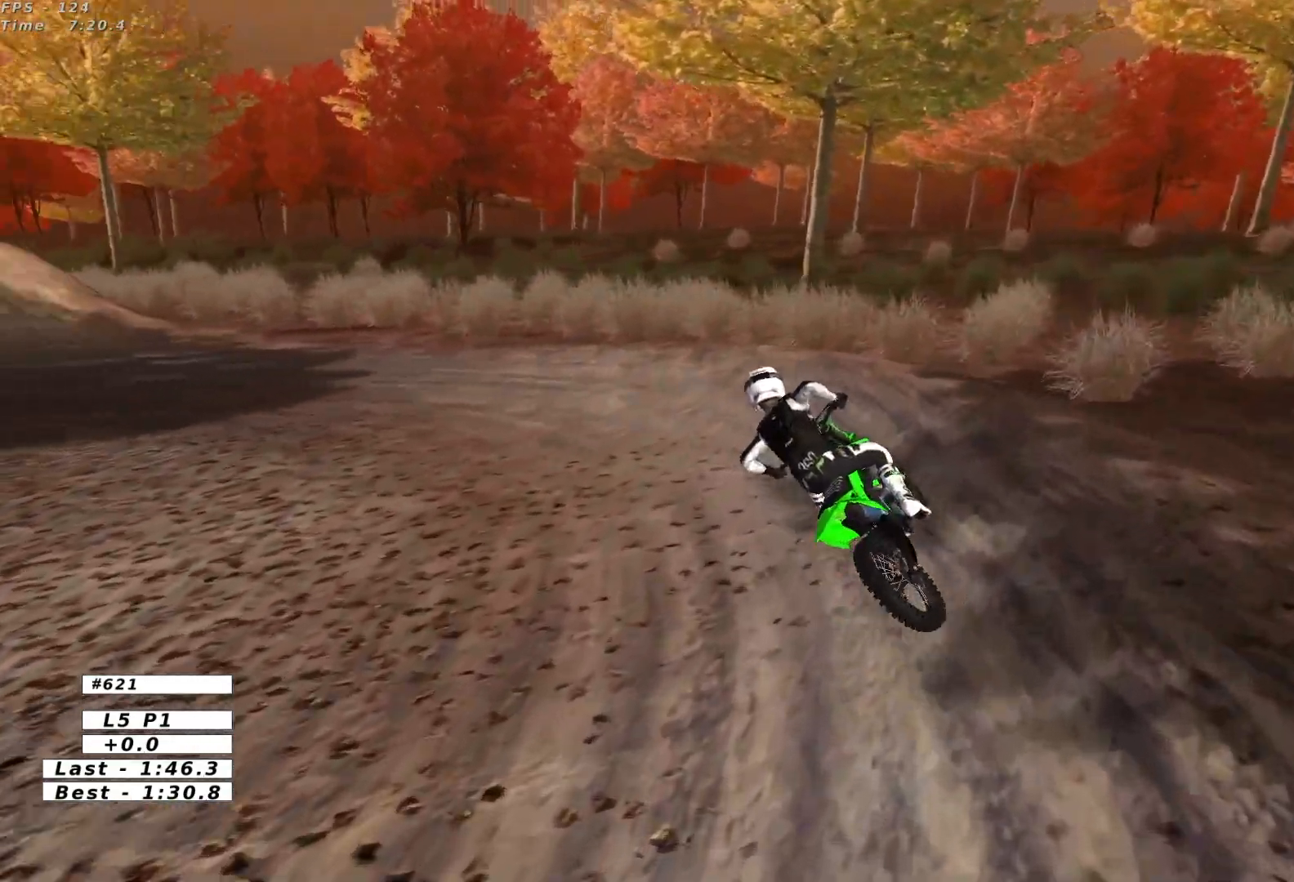
{"buttons": ["R2"], "left_stick": "up", "events": [[33, "L1", "down"], [167, "left_stick", "up"], [183, "L1", "up"], [233, "R2", "down"], [333, "R2", "up"], [417, "R2", "down"]]}
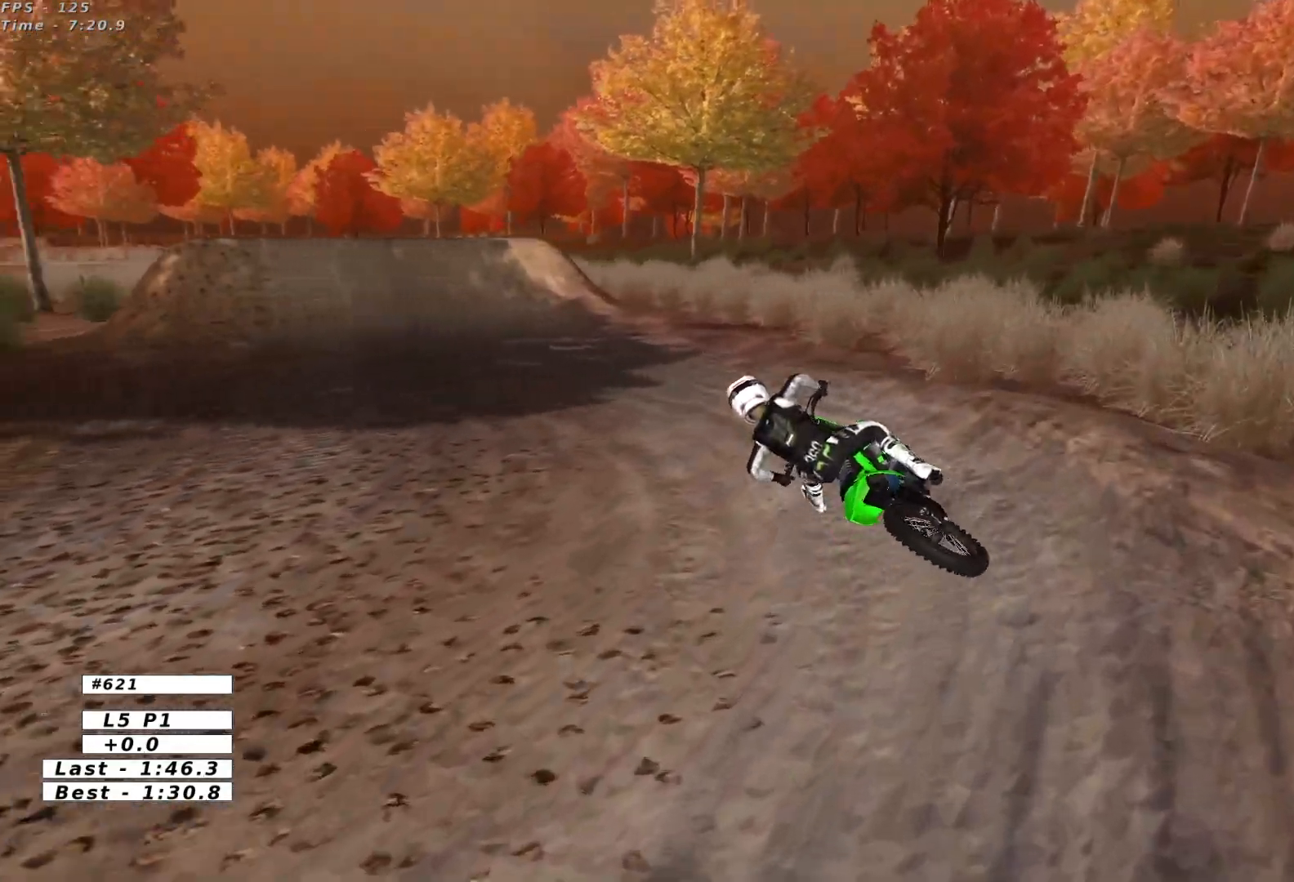
{"buttons": ["R2"], "left_stick": "up-right", "events": [[33, "left_stick", "up-right"]]}
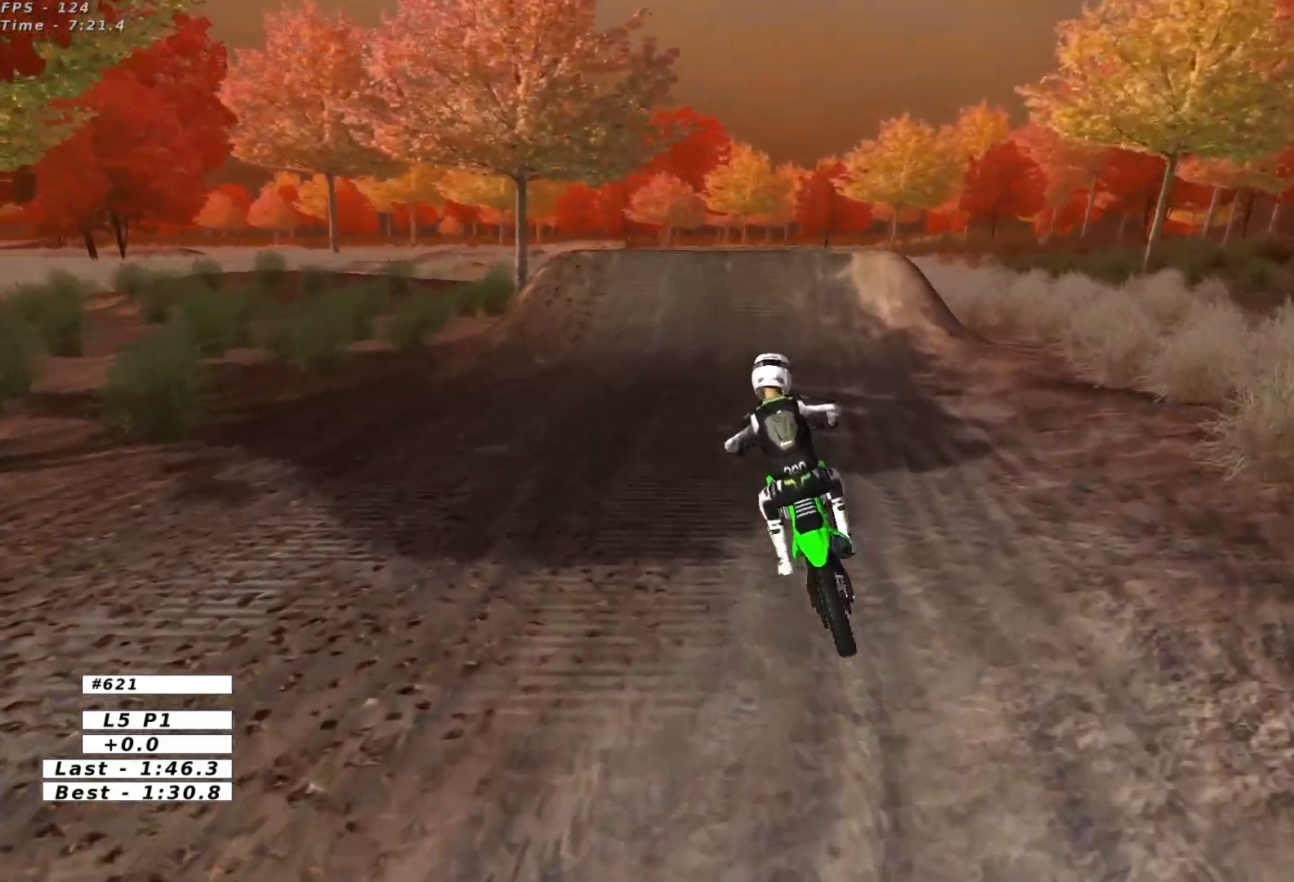
{"buttons": ["R2"], "left_stick": "center", "events": [[67, "left_stick", "center"], [83, "L1", "down"], [133, "L1", "up"], [333, "B", "down"], [350, "L1", "down"], [400, "B", "up"], [400, "L1", "up"]]}
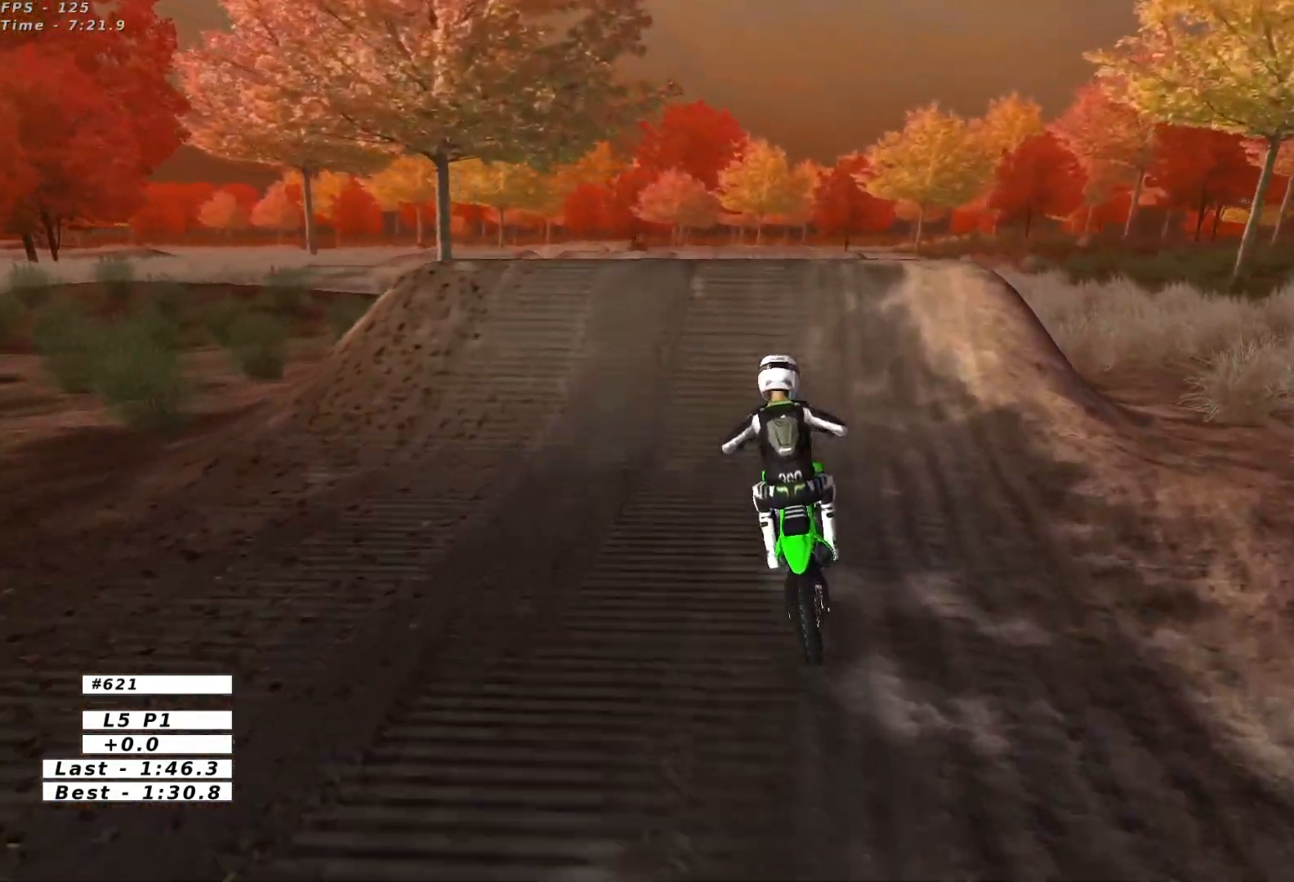
{"buttons": ["R2"], "left_stick": "down-left", "events": [[67, "L1", "down"], [67, "left_stick", "right"], [267, "left_stick", "down-right"], [283, "L1", "up"], [483, "left_stick", "down-left"]]}
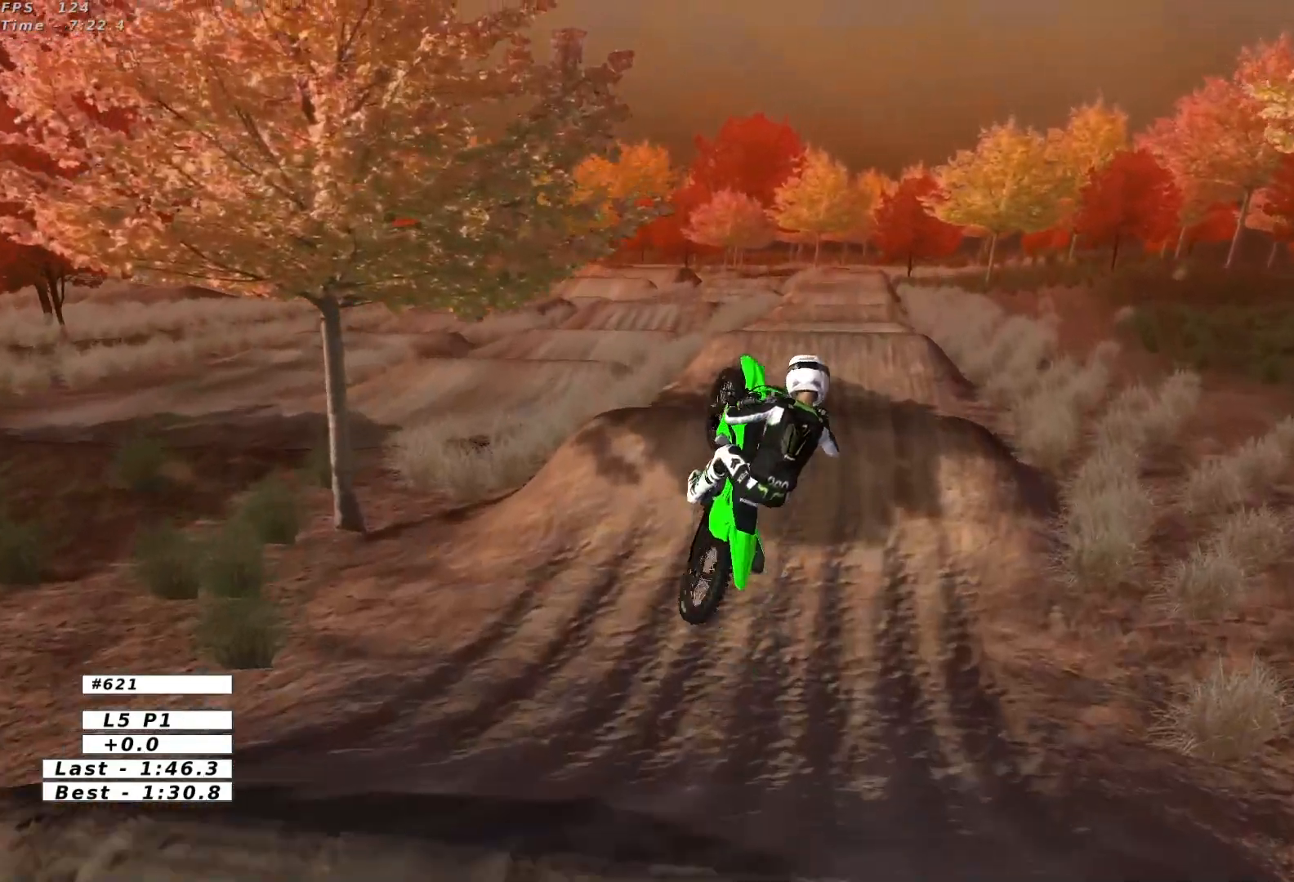
{"buttons": ["A"], "left_stick": "up", "events": [[50, "left_stick", "left"], [250, "R2", "up"], [300, "left_stick", "up"], [417, "A", "down"]]}
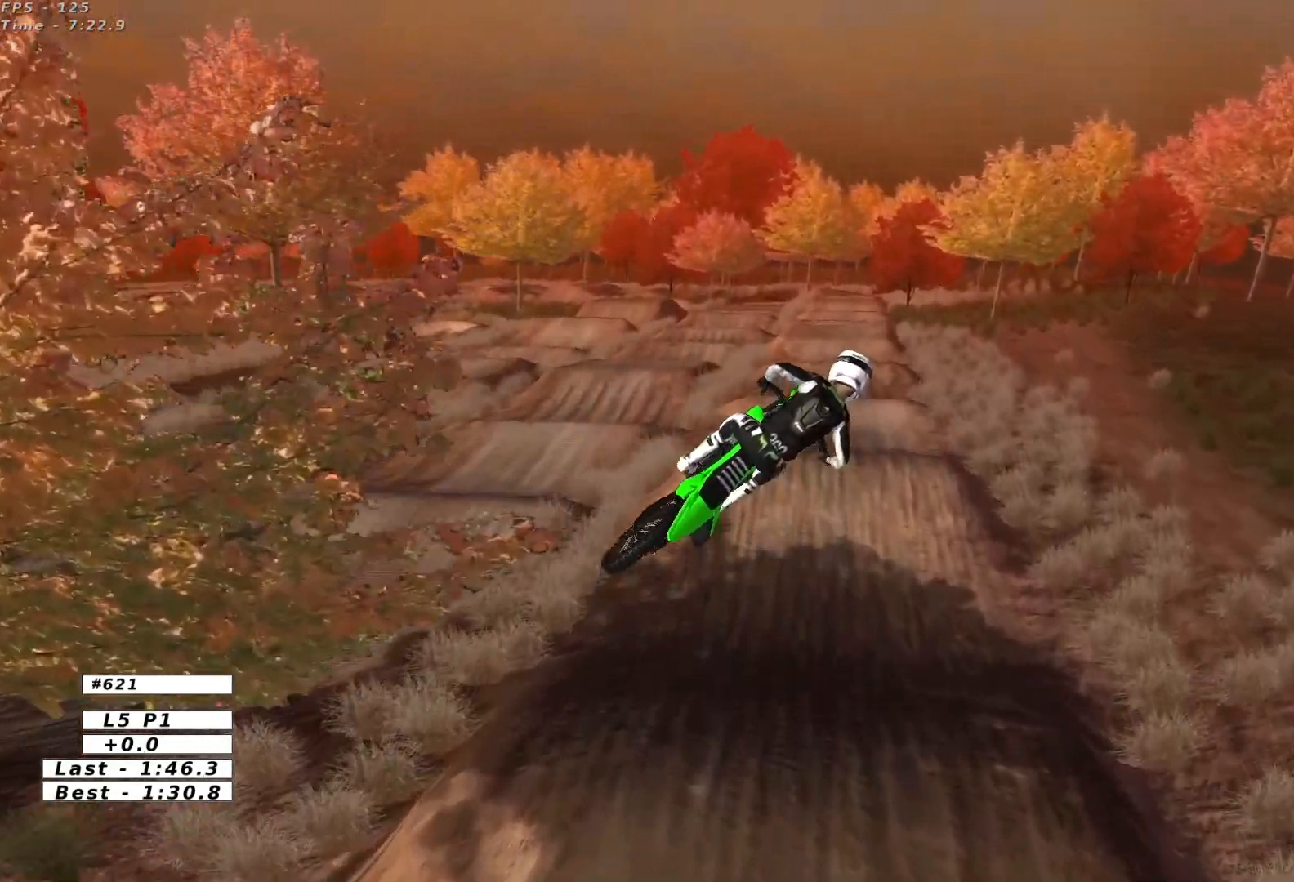
{"buttons": ["R2"], "left_stick": "up-left", "events": [[117, "A", "up"], [250, "R2", "down"], [350, "B", "down"], [433, "left_stick", "up-left"], [450, "B", "up"]]}
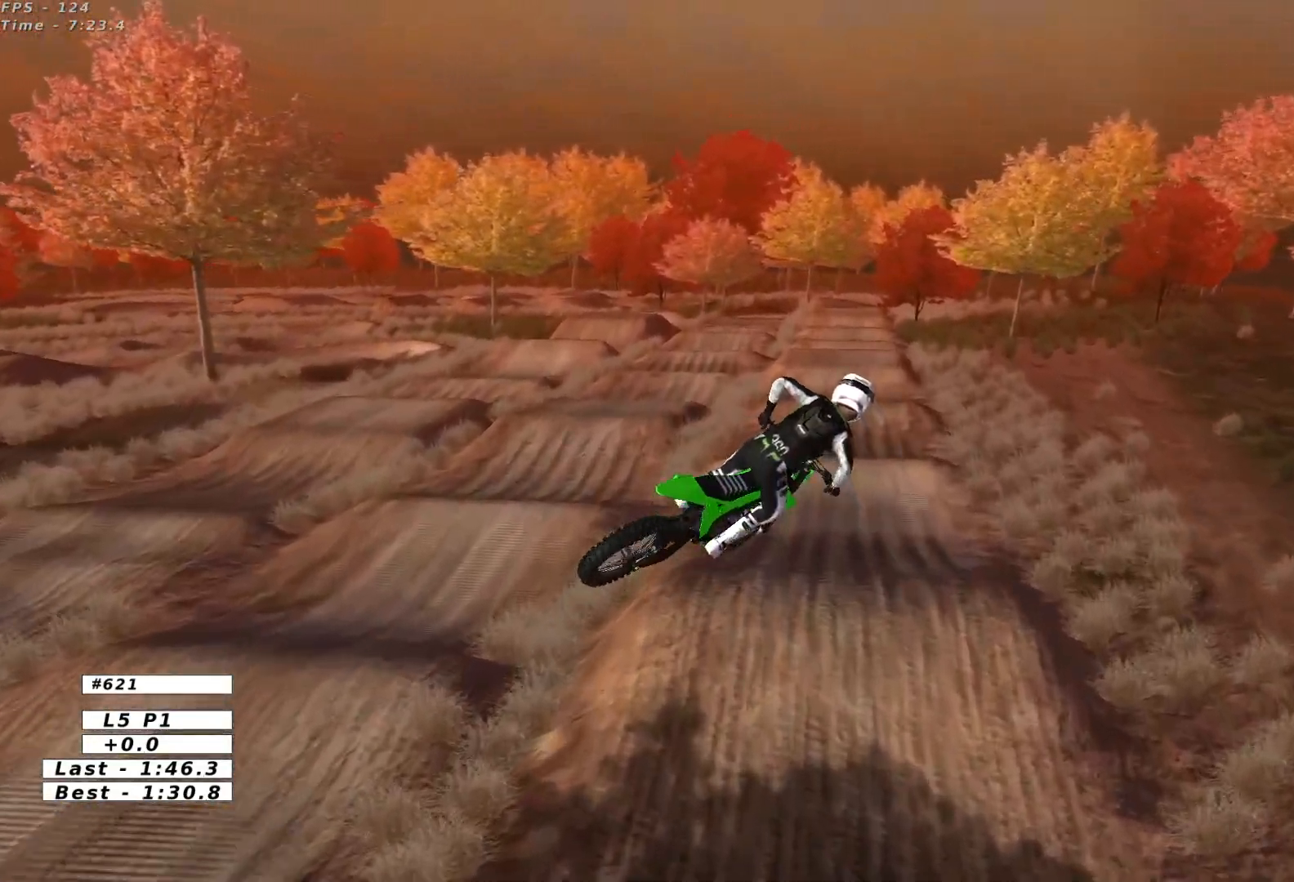
{"buttons": ["L1", "R2"], "left_stick": "center", "events": [[33, "L1", "down"], [150, "left_stick", "right"], [333, "left_stick", "center"]]}
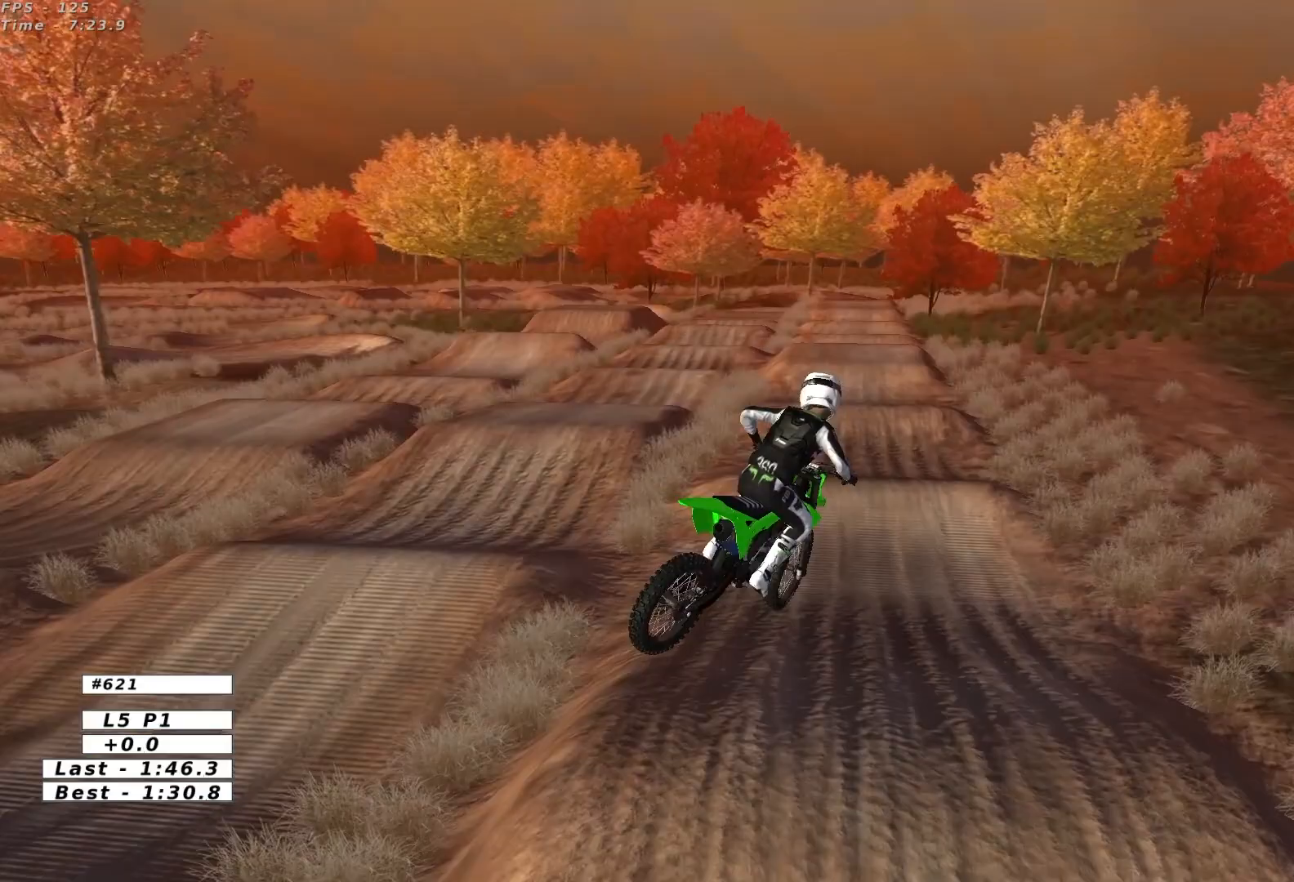
{"buttons": ["L1", "R2"], "left_stick": "center", "events": [[100, "left_stick", "right"], [217, "left_stick", "center"]]}
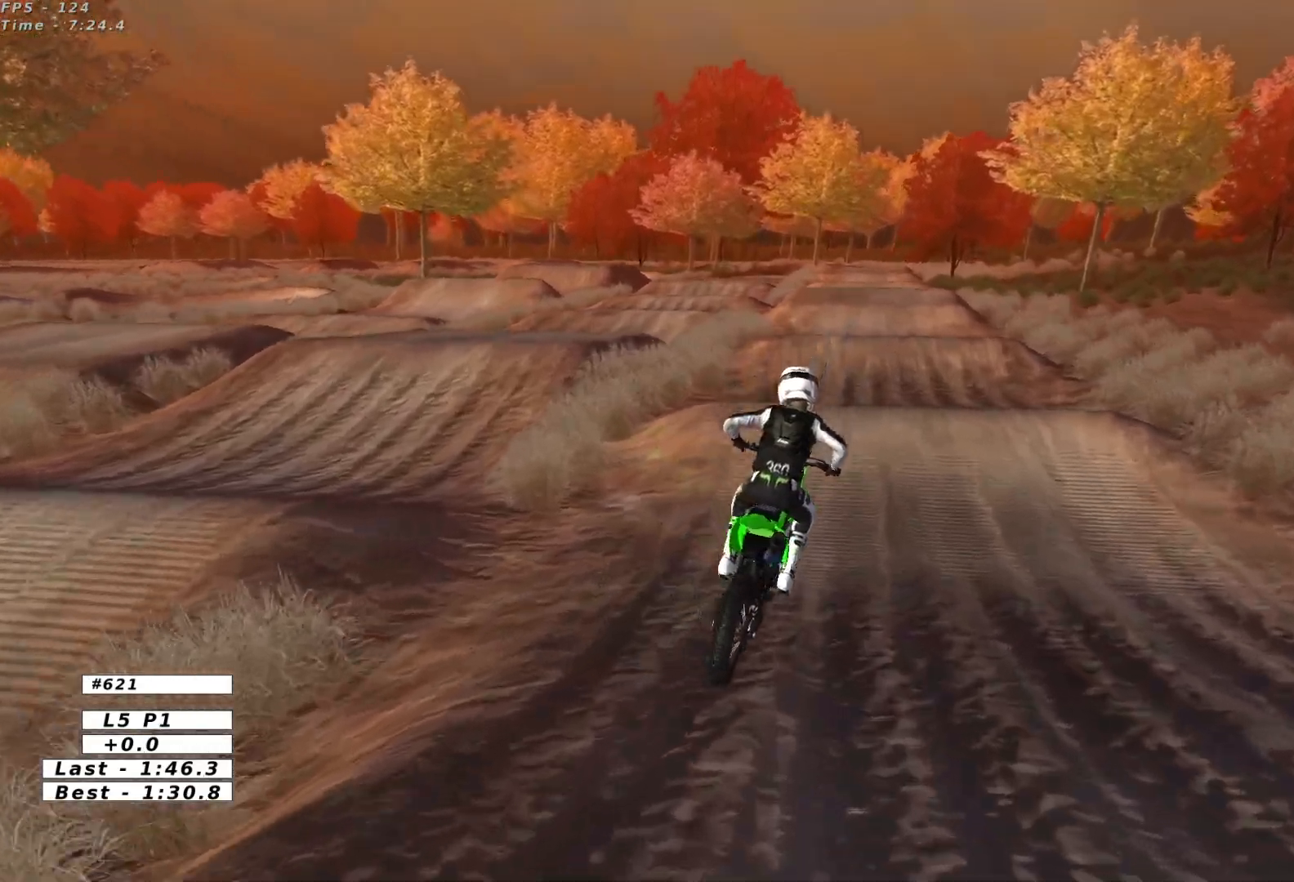
{"buttons": ["R2"], "left_stick": "center", "events": [[33, "left_stick", "left"], [233, "left_stick", "center"], [350, "L1", "up"]]}
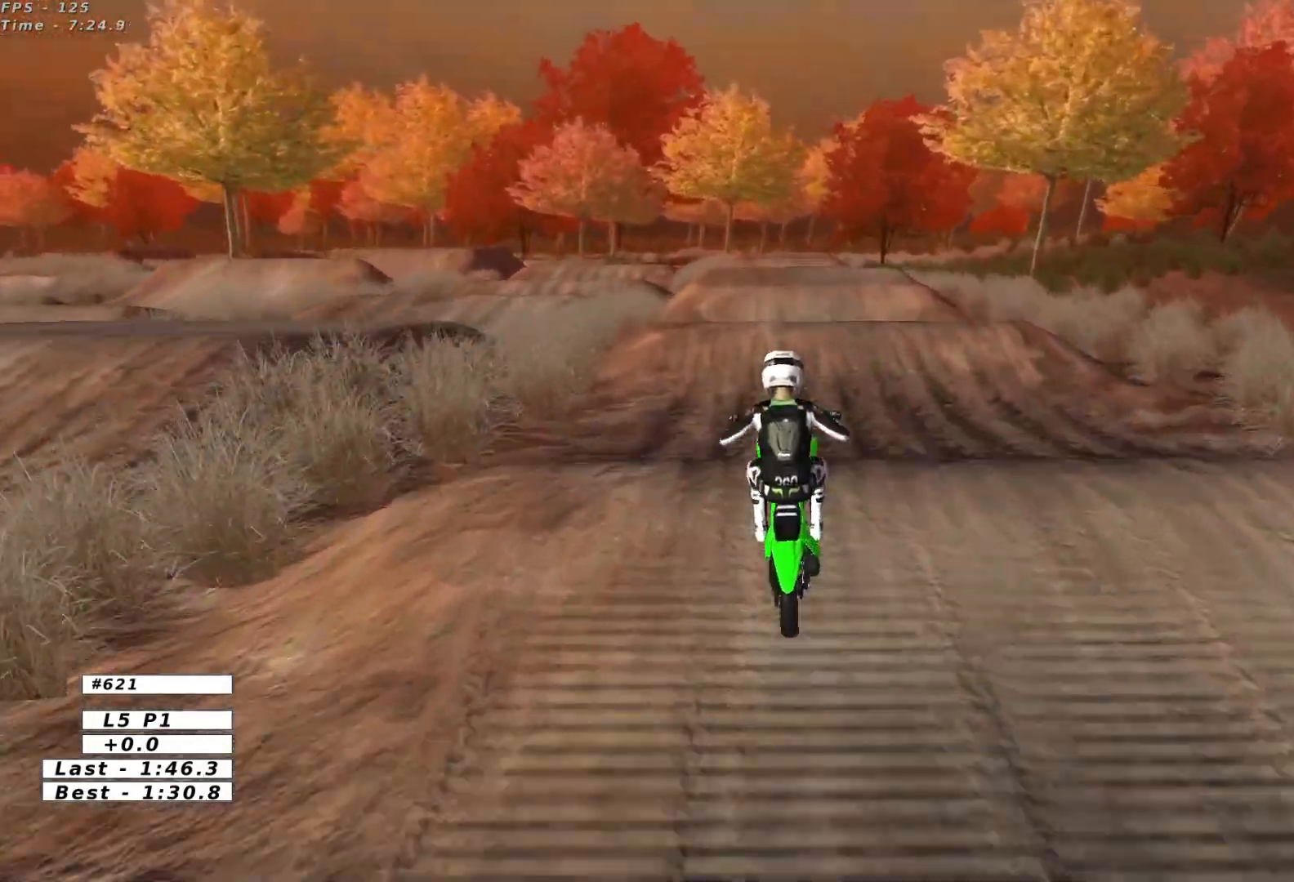
{"buttons": [], "left_stick": "down", "events": [[150, "R2", "up"], [150, "left_stick", "down"]]}
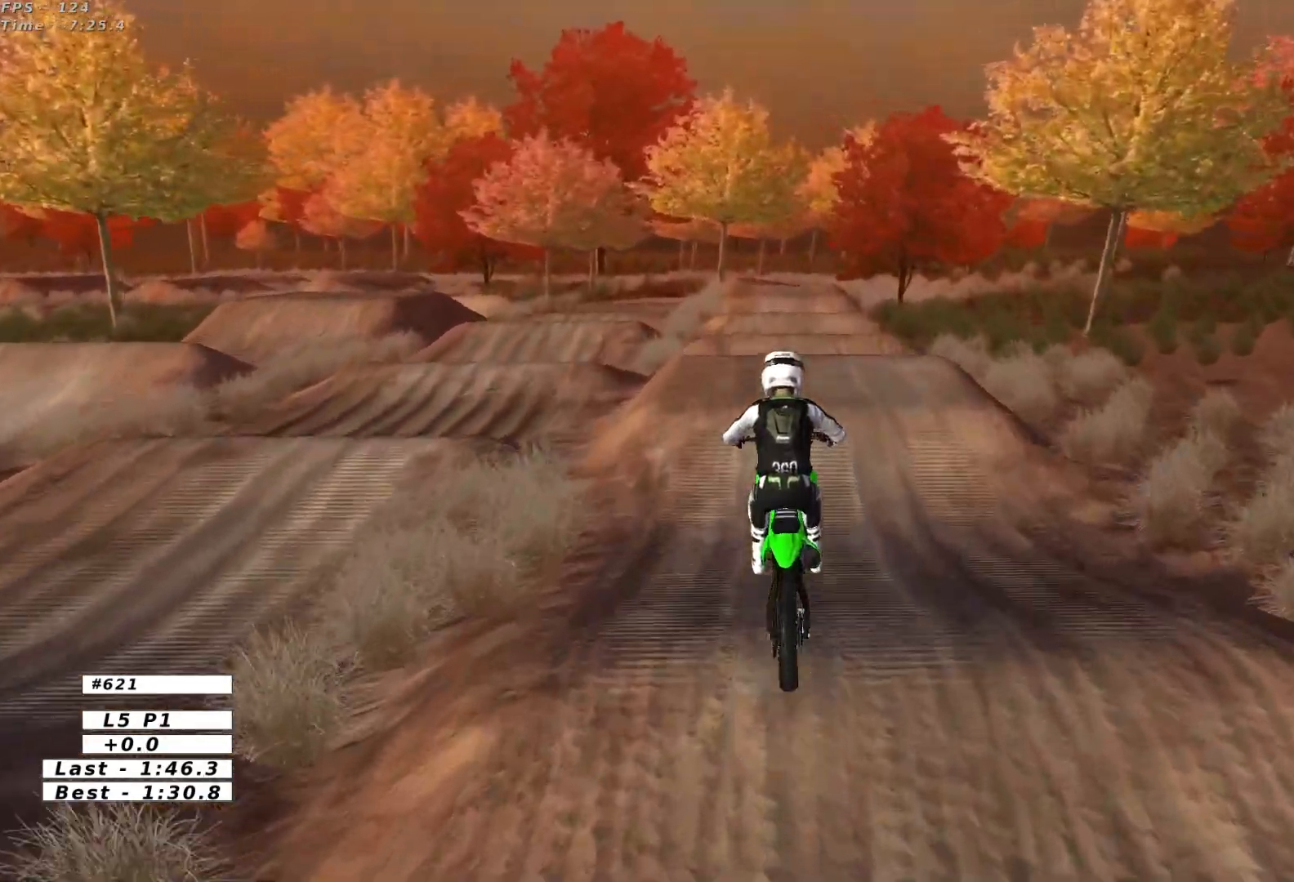
{"buttons": [], "left_stick": "center", "events": [[283, "left_stick", "center"], [300, "R2", "down"], [433, "R2", "up"]]}
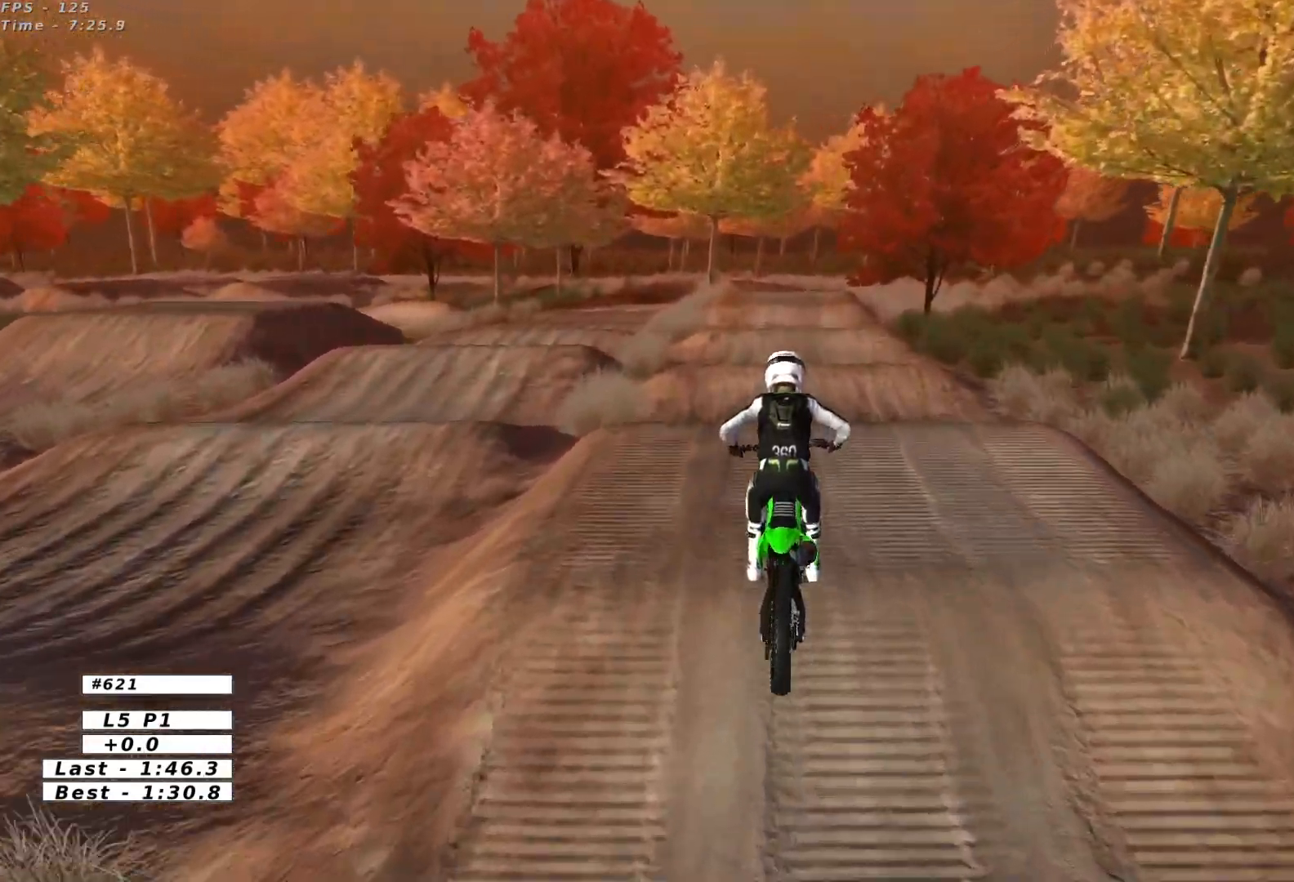
{"buttons": [], "left_stick": "down", "events": [[233, "R2", "down"], [333, "left_stick", "down"], [433, "R2", "up"]]}
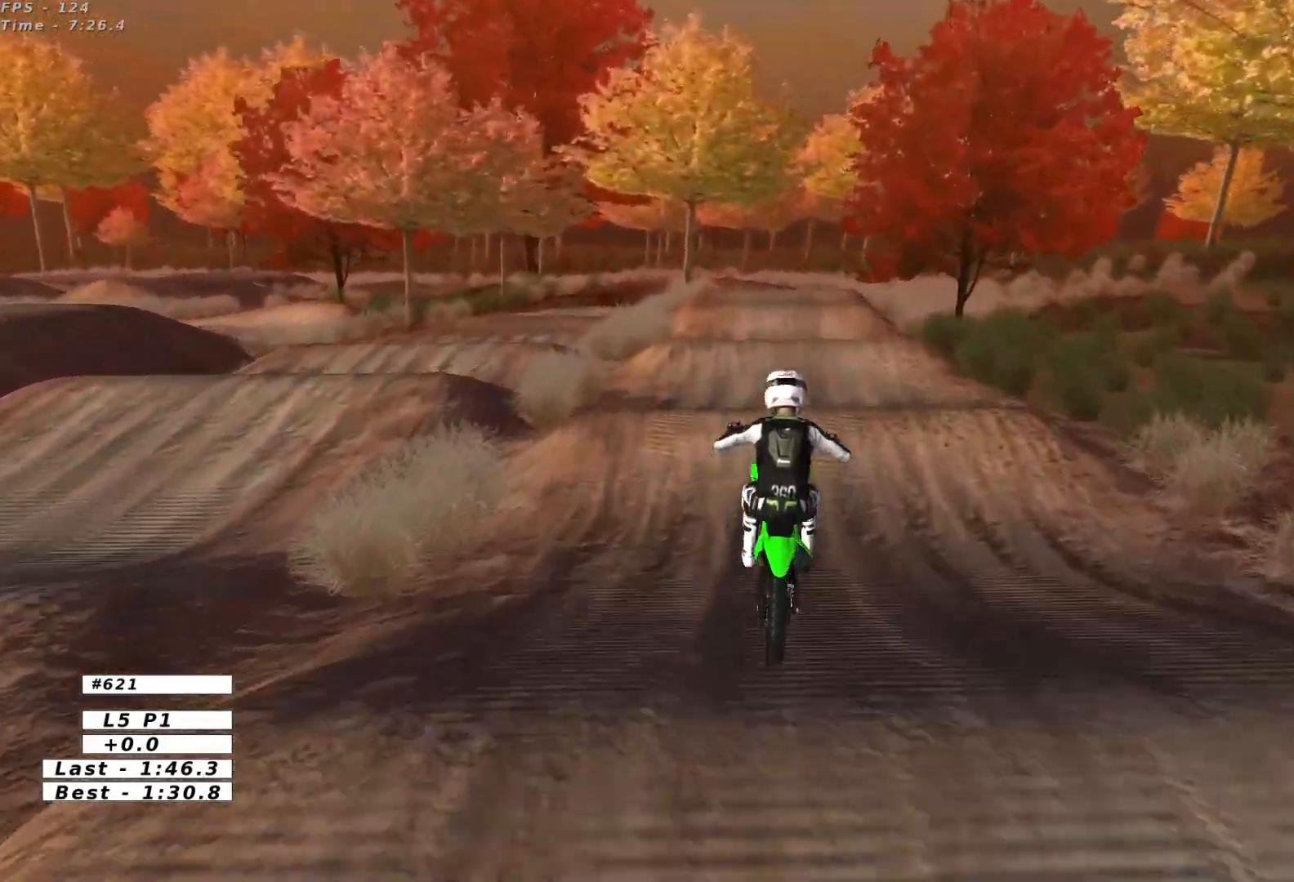
{"buttons": ["R2"], "left_stick": "center", "events": [[167, "left_stick", "center"], [383, "R2", "down"]]}
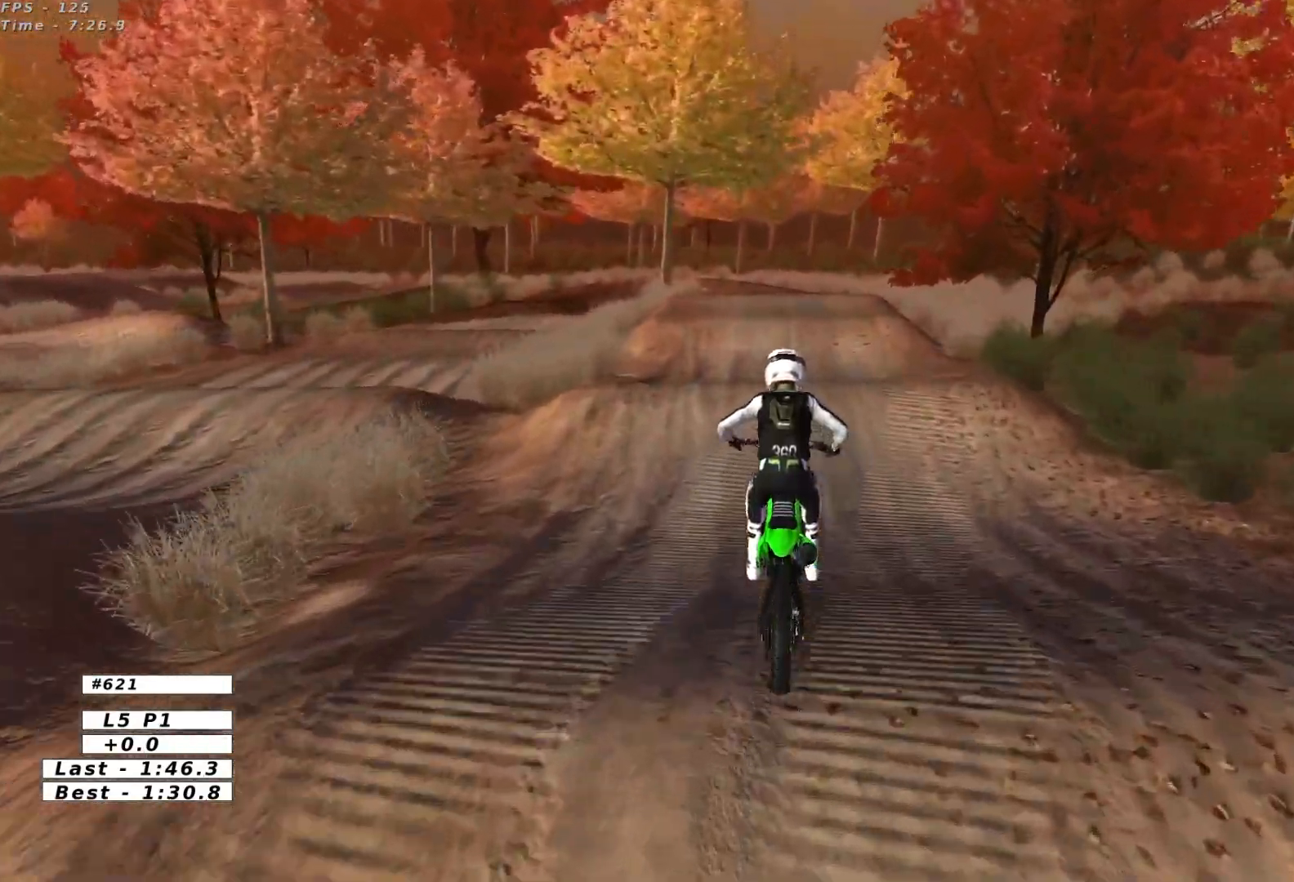
{"buttons": ["R2"], "left_stick": "down", "events": [[100, "R2", "up"], [217, "R2", "down"], [450, "left_stick", "down"]]}
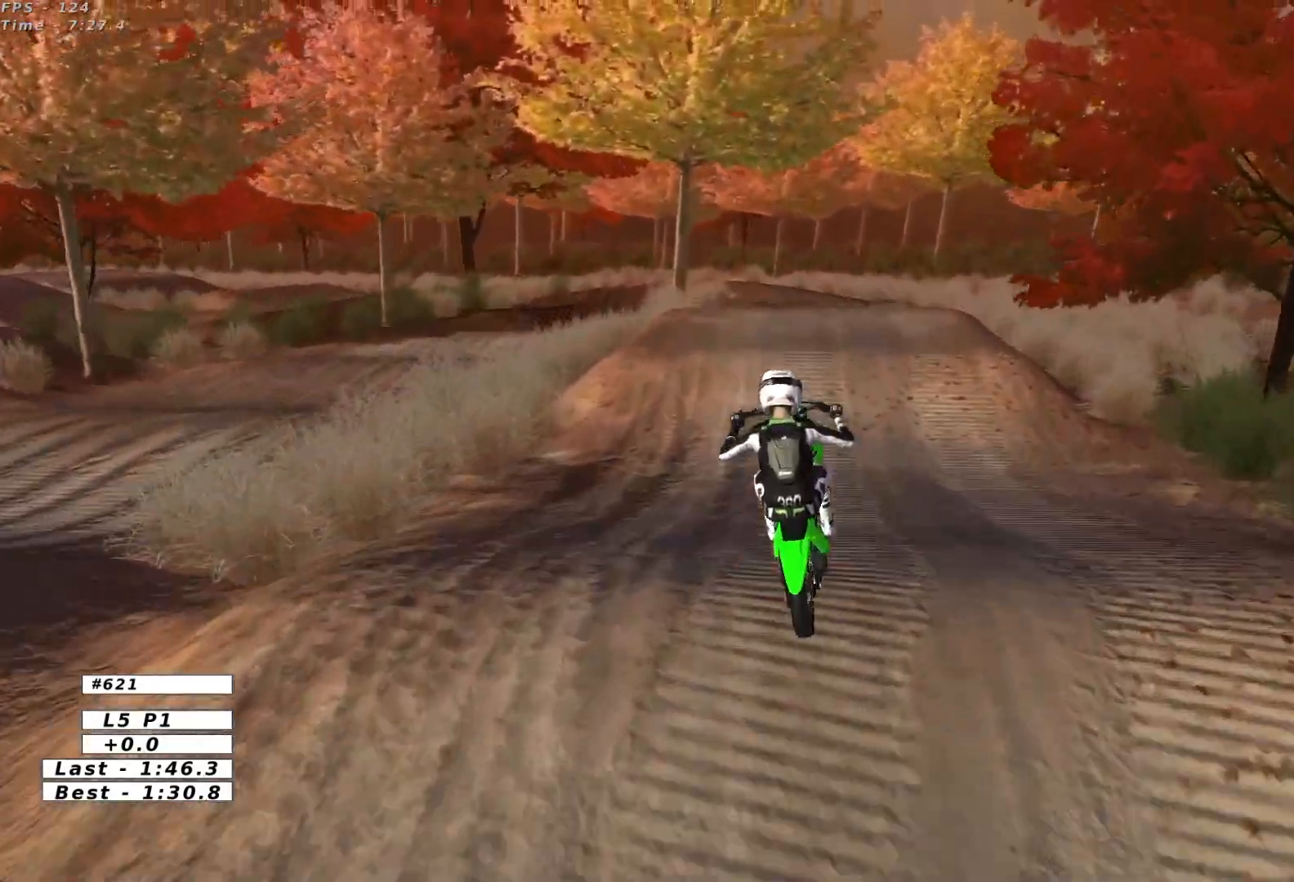
{"buttons": ["R2"], "left_stick": "down", "events": [[50, "R2", "up"], [383, "R2", "down"]]}
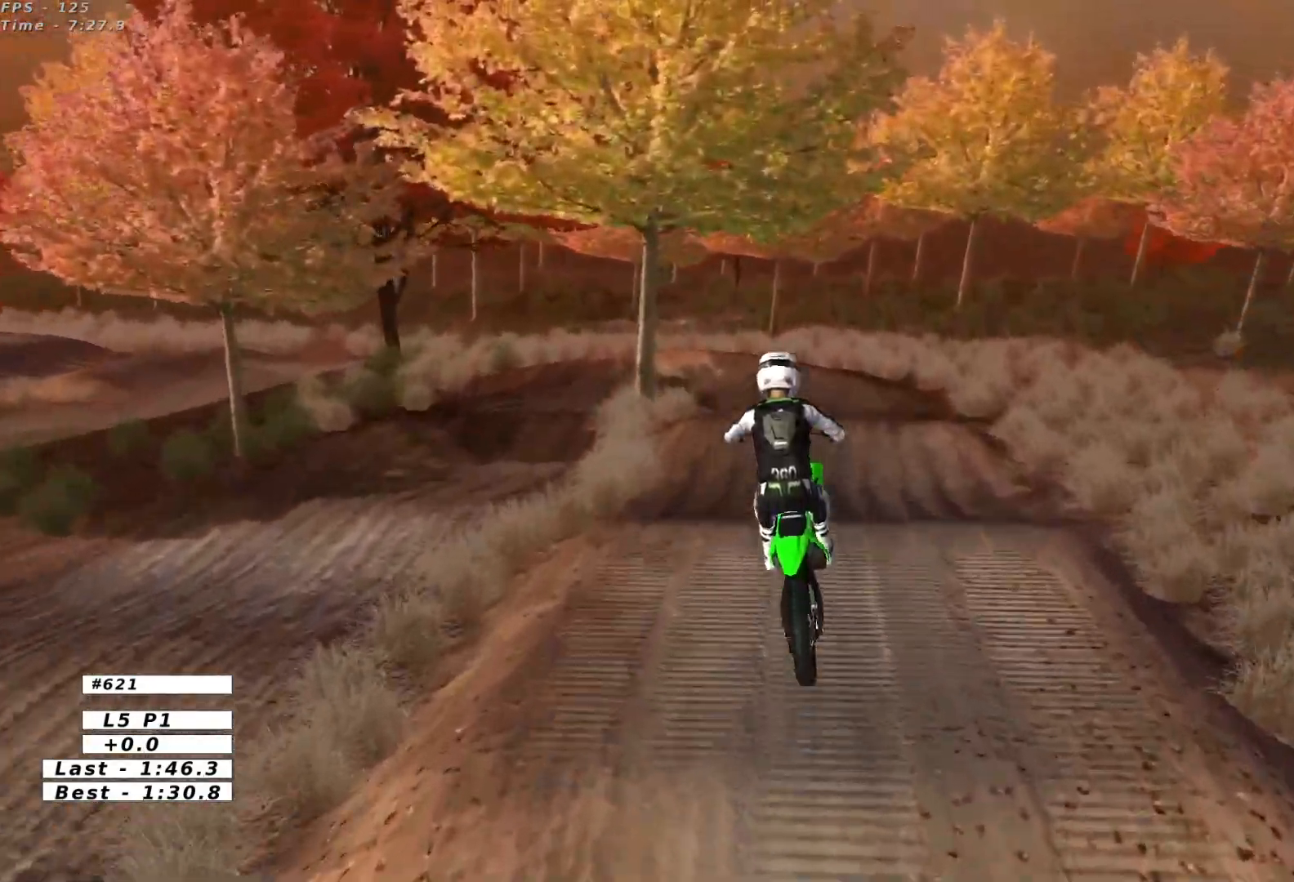
{"buttons": [], "left_stick": "down-left", "events": [[283, "left_stick", "down-left"], [500, "R2", "up"]]}
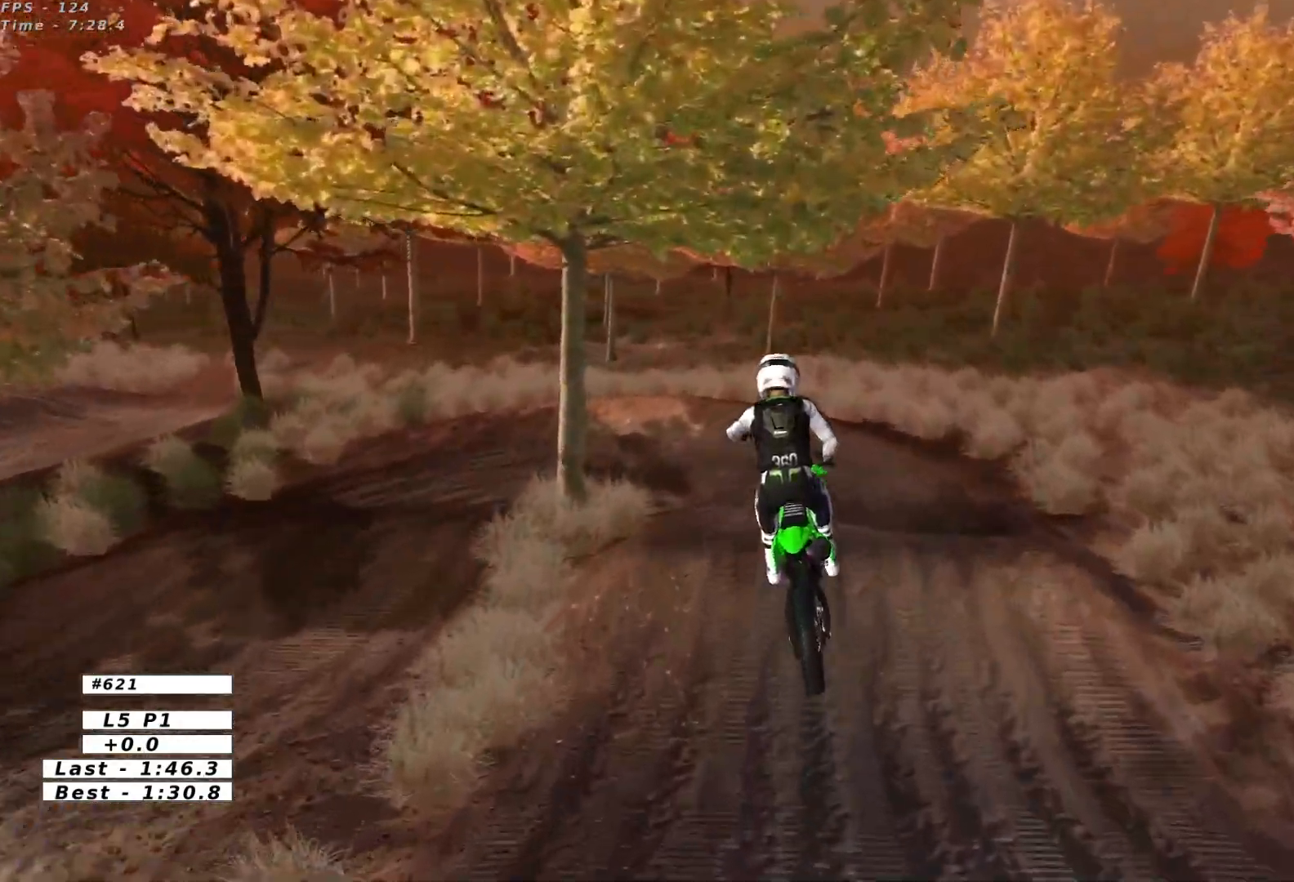
{"buttons": [], "left_stick": "center", "events": [[217, "left_stick", "down"], [367, "left_stick", "center"]]}
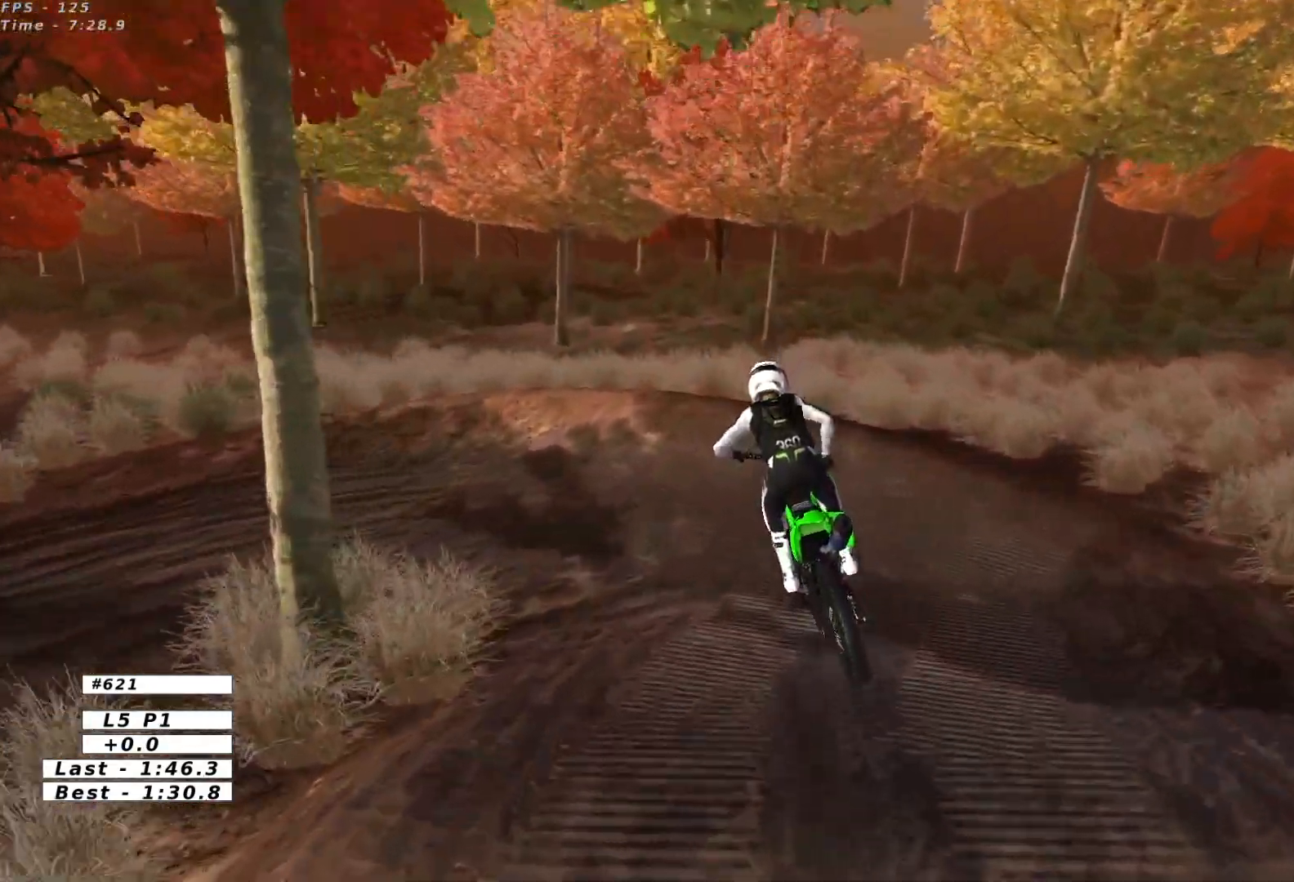
{"buttons": ["A", "X", "L2"], "left_stick": "left", "events": [[183, "left_stick", "down"], [233, "left_stick", "down-left"], [300, "X", "down"], [317, "L2", "down"], [333, "A", "down"], [333, "left_stick", "left"]]}
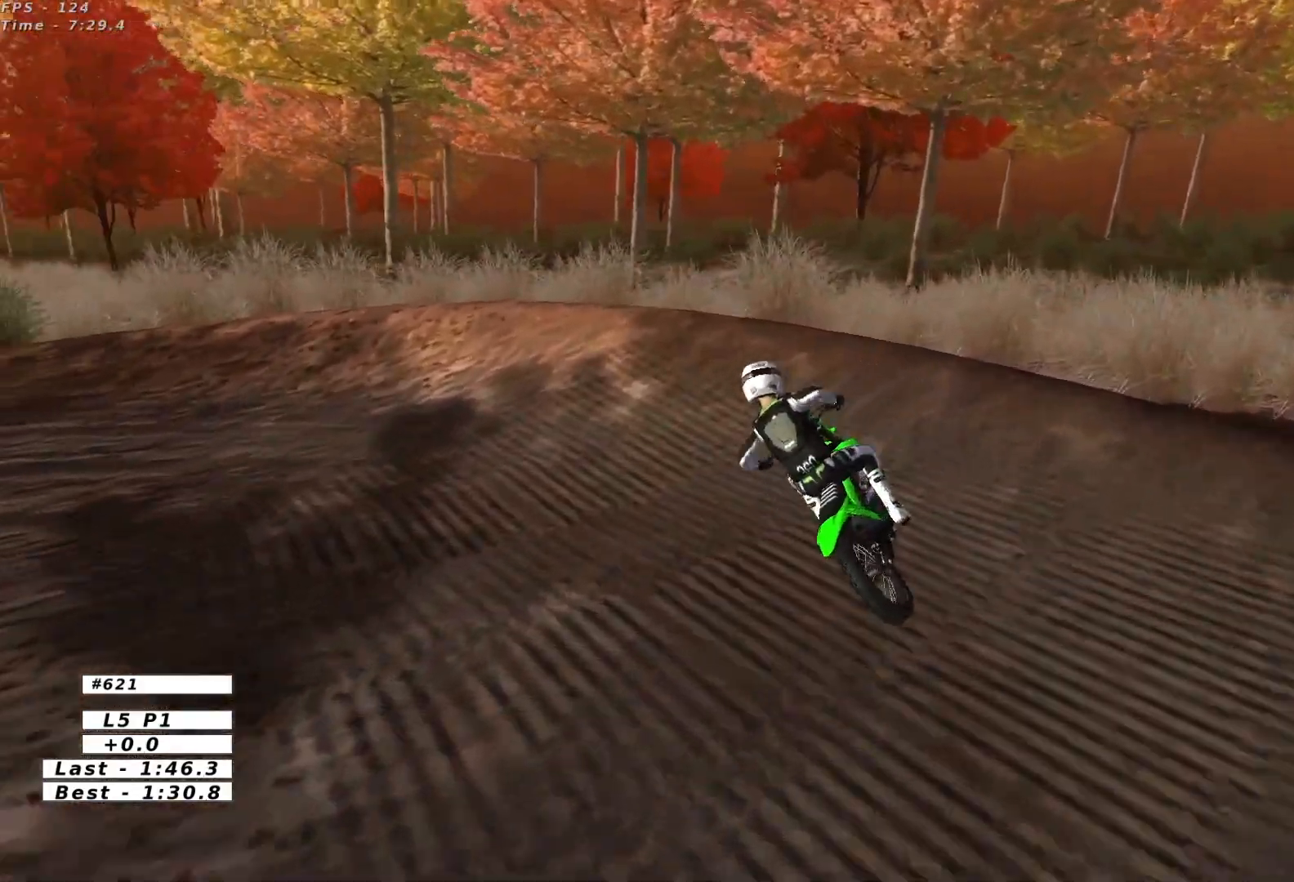
{"buttons": ["A", "X", "L2"], "left_stick": "right", "events": [[17, "X", "up"], [100, "X", "down"], [233, "left_stick", "right"]]}
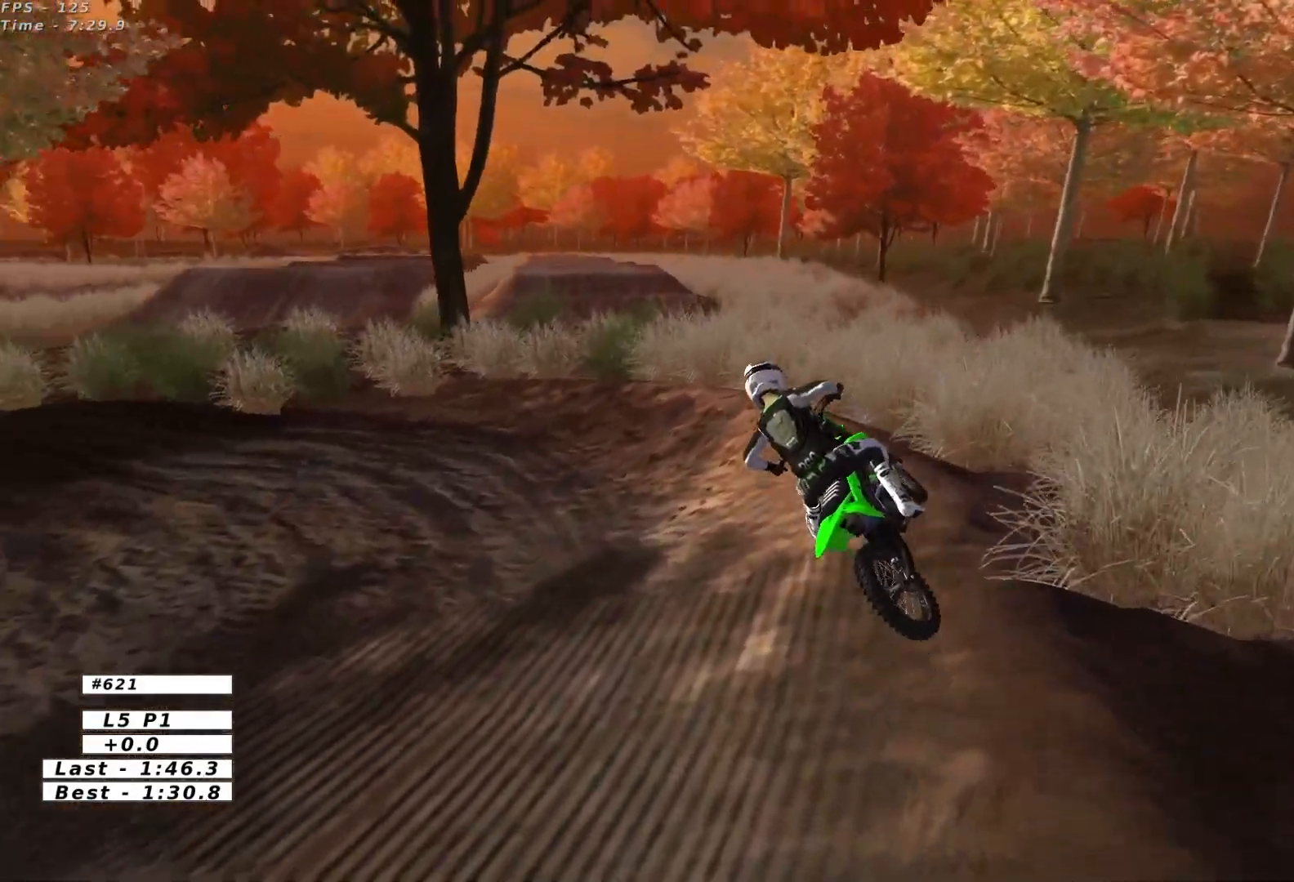
{"buttons": ["L1"], "left_stick": "center", "events": [[50, "left_stick", "center"], [133, "A", "up"], [133, "X", "up"], [183, "L2", "up"], [200, "L1", "down"], [283, "X", "down"], [367, "X", "up"]]}
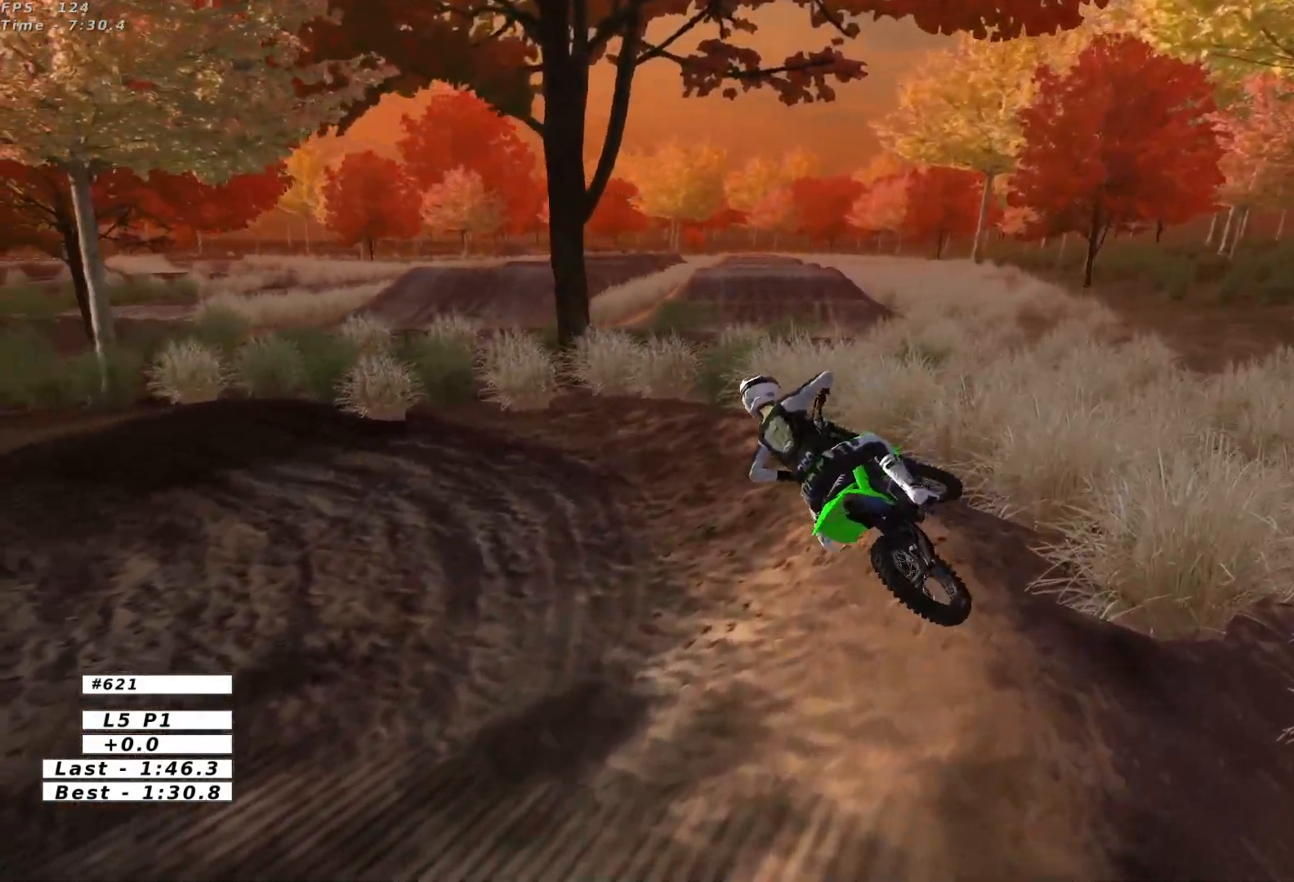
{"buttons": ["L1"], "left_stick": "center", "events": [[250, "left_stick", "right"], [483, "left_stick", "center"]]}
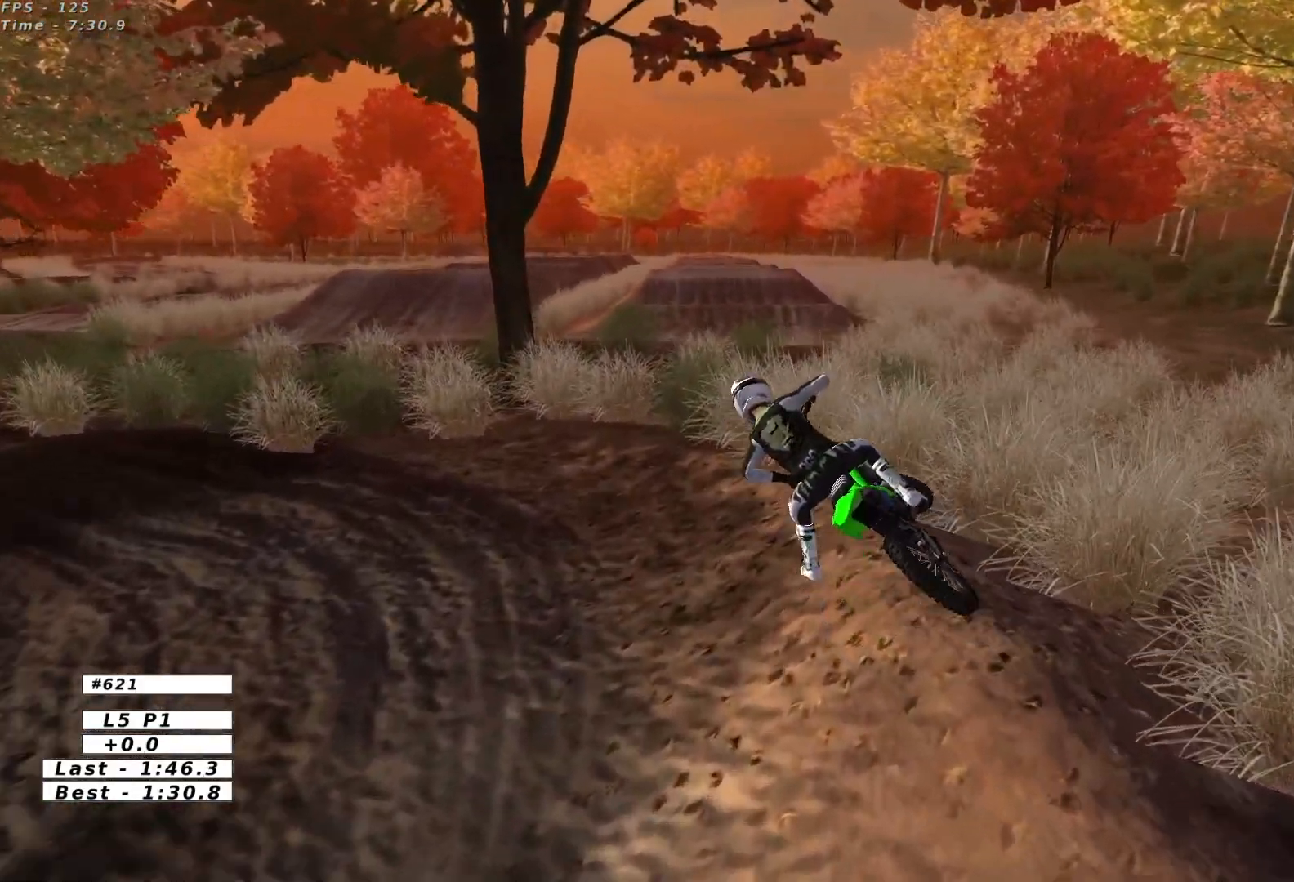
{"buttons": ["X", "Y"], "left_stick": "left", "events": [[50, "left_stick", "left"], [150, "L1", "up"], [233, "Y", "down"], [267, "X", "down"]]}
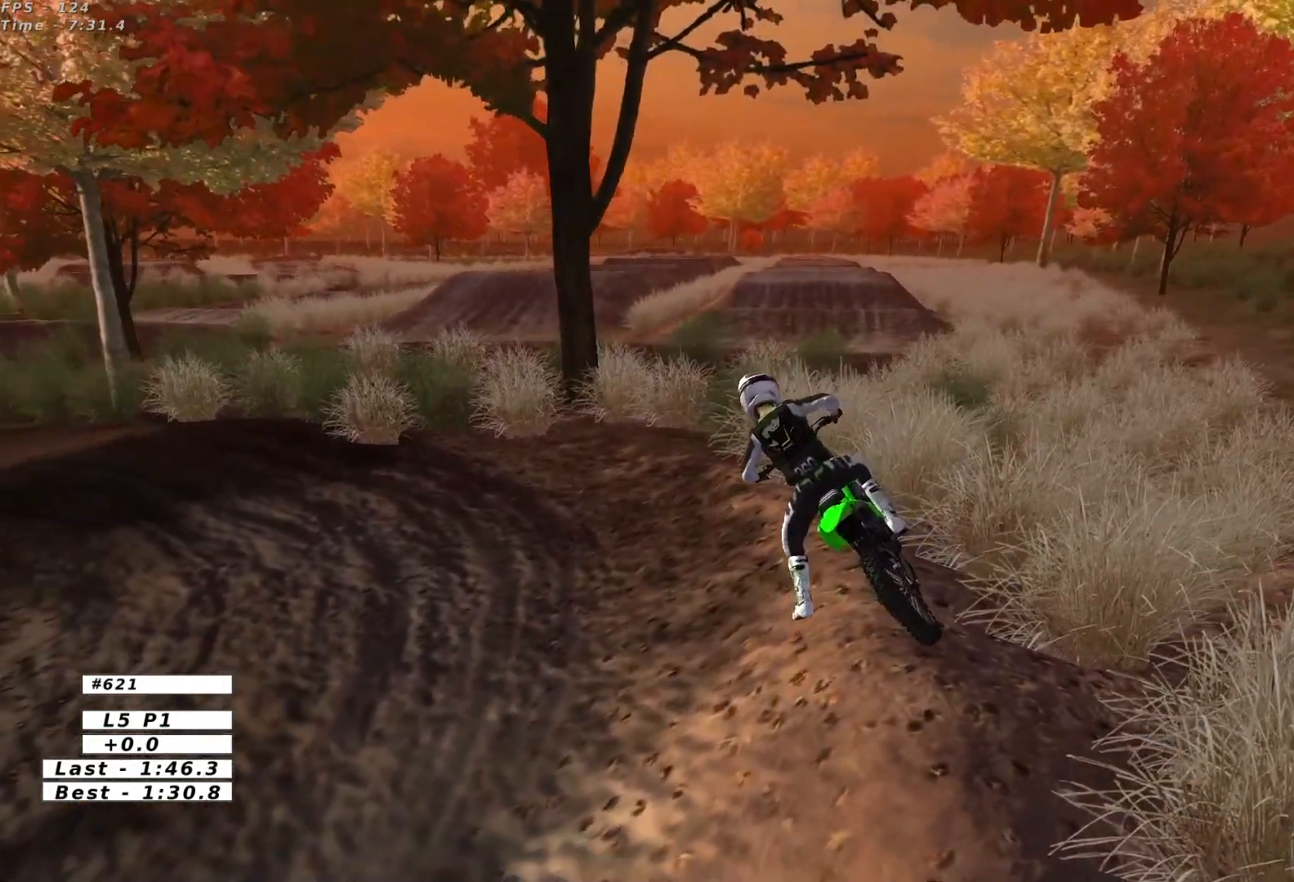
{"buttons": ["X", "Y"], "left_stick": "left", "events": []}
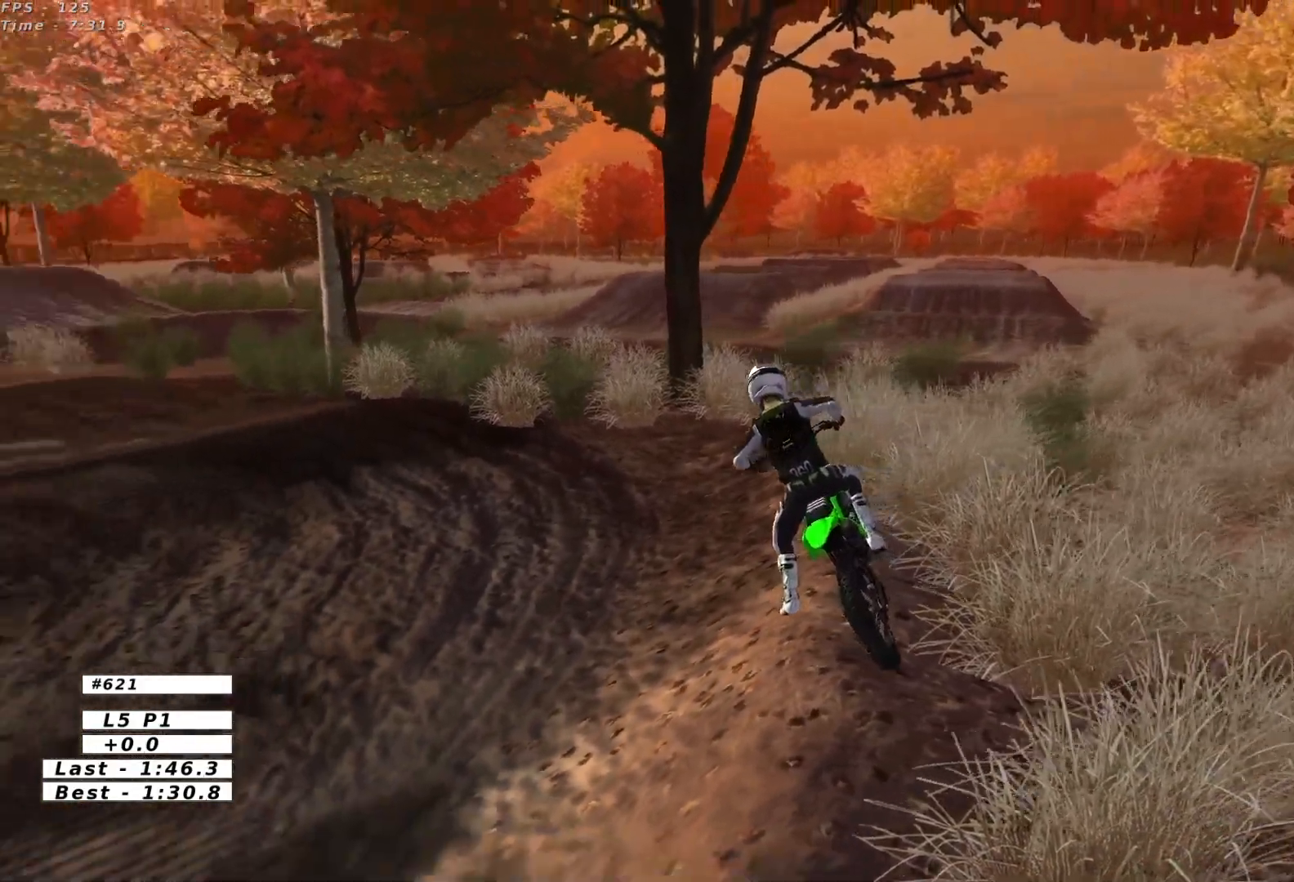
{"buttons": ["L1", "R2"], "left_stick": "up-left", "events": [[233, "R2", "down"], [267, "L1", "down"], [300, "left_stick", "up-left"], [317, "X", "up"], [367, "Y", "up"], [383, "Y", "down"], [400, "Y", "up"]]}
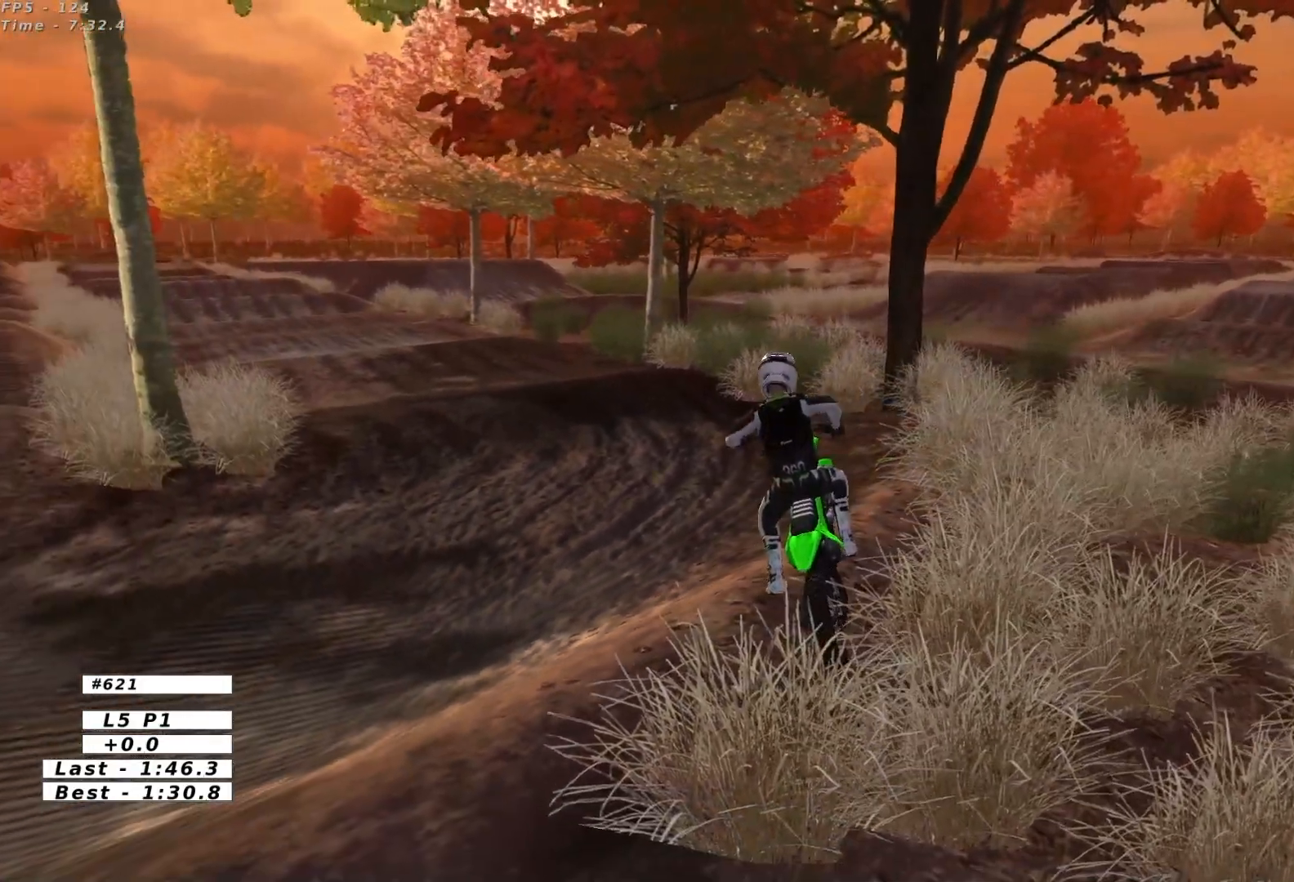
{"buttons": ["L1", "R2"], "left_stick": "up", "events": [[500, "left_stick", "up"]]}